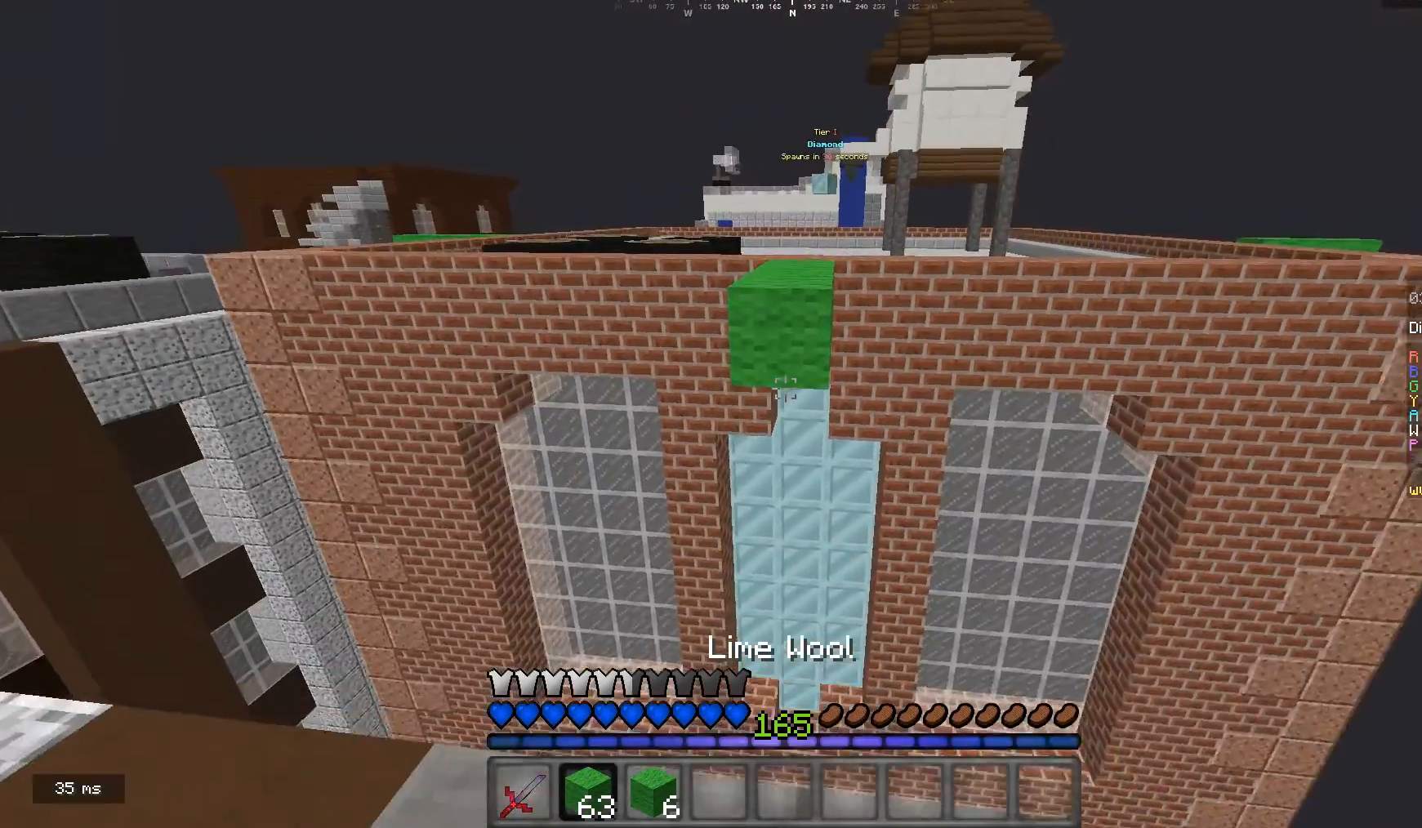
Gameplay with keyboard and mouse; each line is a JSON object with the keys and mouse buttons held at the frame after it. "events" lists presses ("down") and releases ("up") of "a", "d", "s", "w", "mouse_left" and "mouse_right" between this image and that frame as [ms after this image, input, new state], when the widget could be followed in between. "mouse_left", "mouse_right" = the "left", "right" buttons of the "mouse" list. No other keys are recorded. Fast repeated clicks can show as one long hold. Mouse movement is not recorded.
{"keys": [], "mouse": ["right"], "events": [[67, "mouse_right", "down"], [367, "mouse_right", "up"], [433, "mouse_right", "down"]]}
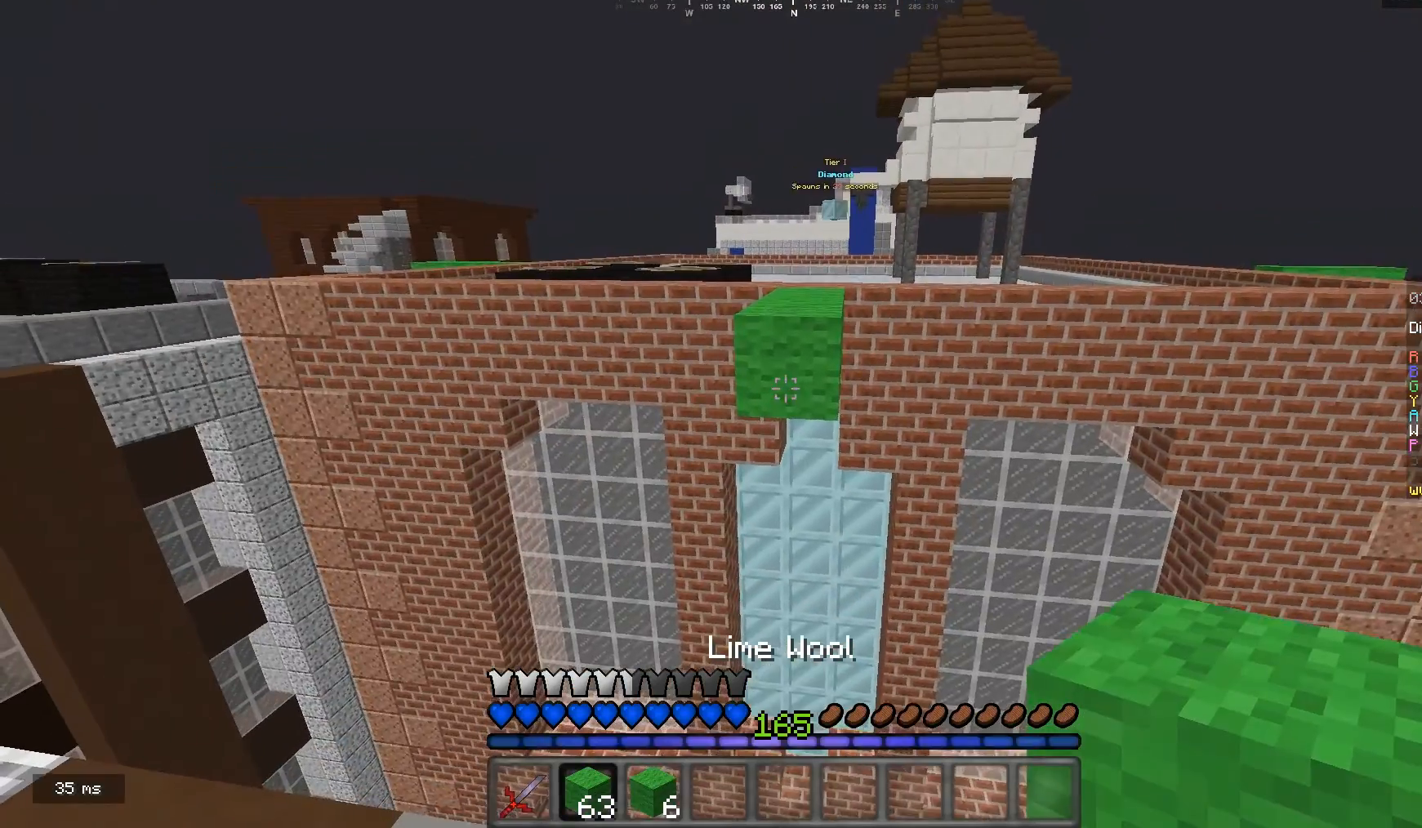
{"keys": [], "mouse": ["right"], "events": [[267, "mouse_right", "up"], [267, "w", "down"], [433, "w", "up"], [467, "mouse_right", "down"]]}
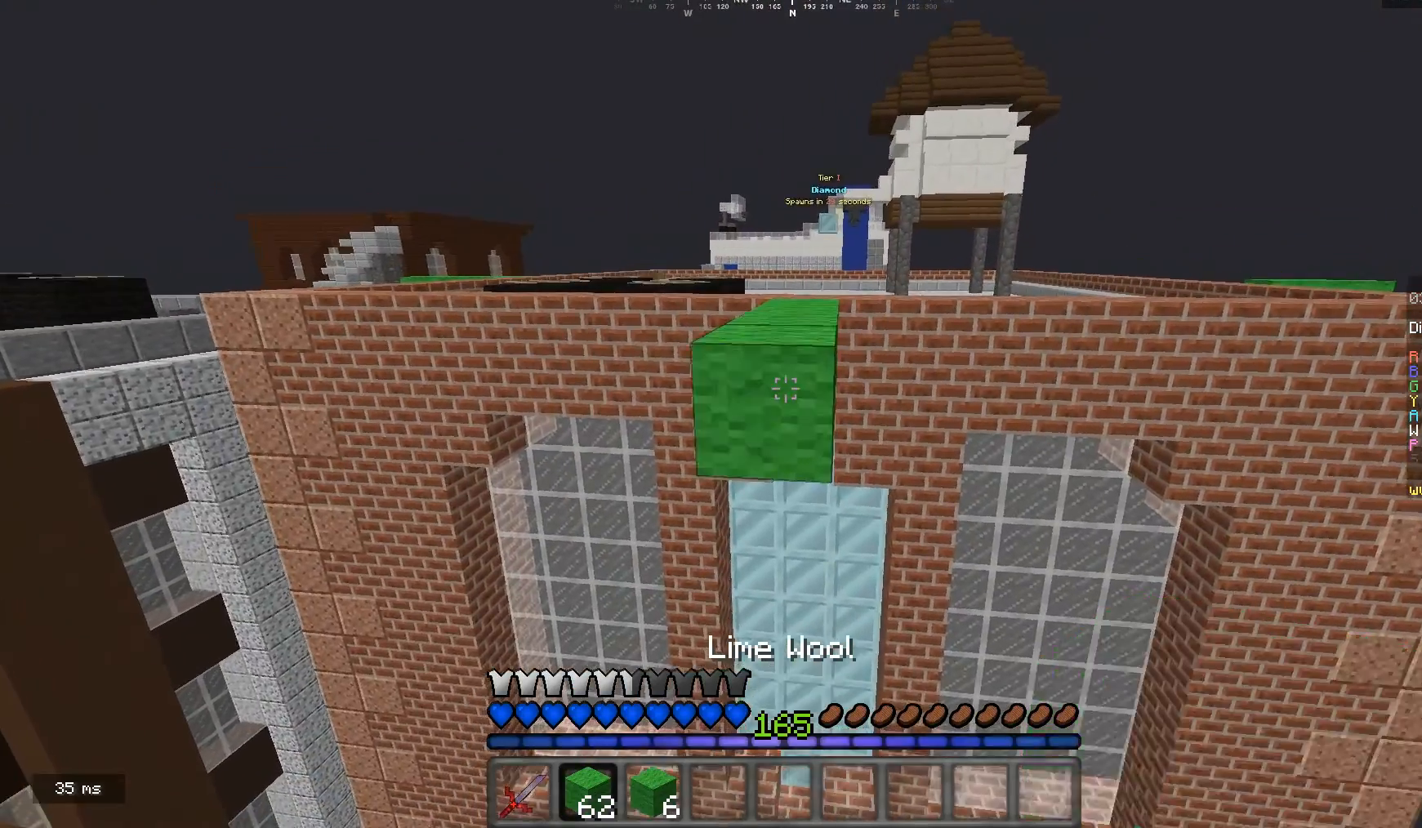
{"keys": [], "mouse": ["right"], "events": [[133, "s", "down"], [167, "a", "down"], [367, "a", "up"], [367, "s", "up"]]}
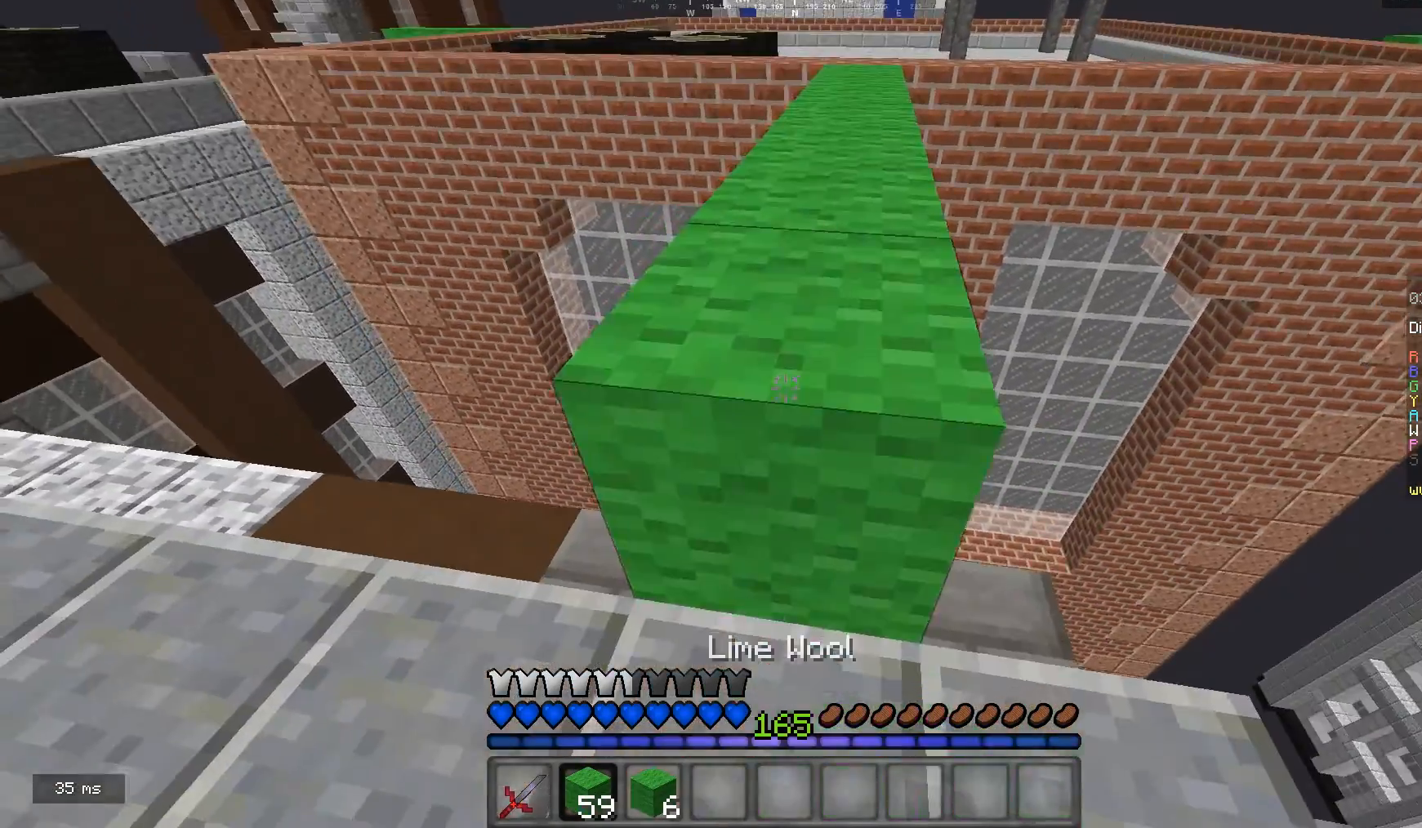
{"keys": ["w"], "mouse": [], "events": [[33, "w", "down"], [67, "mouse_right", "up"]]}
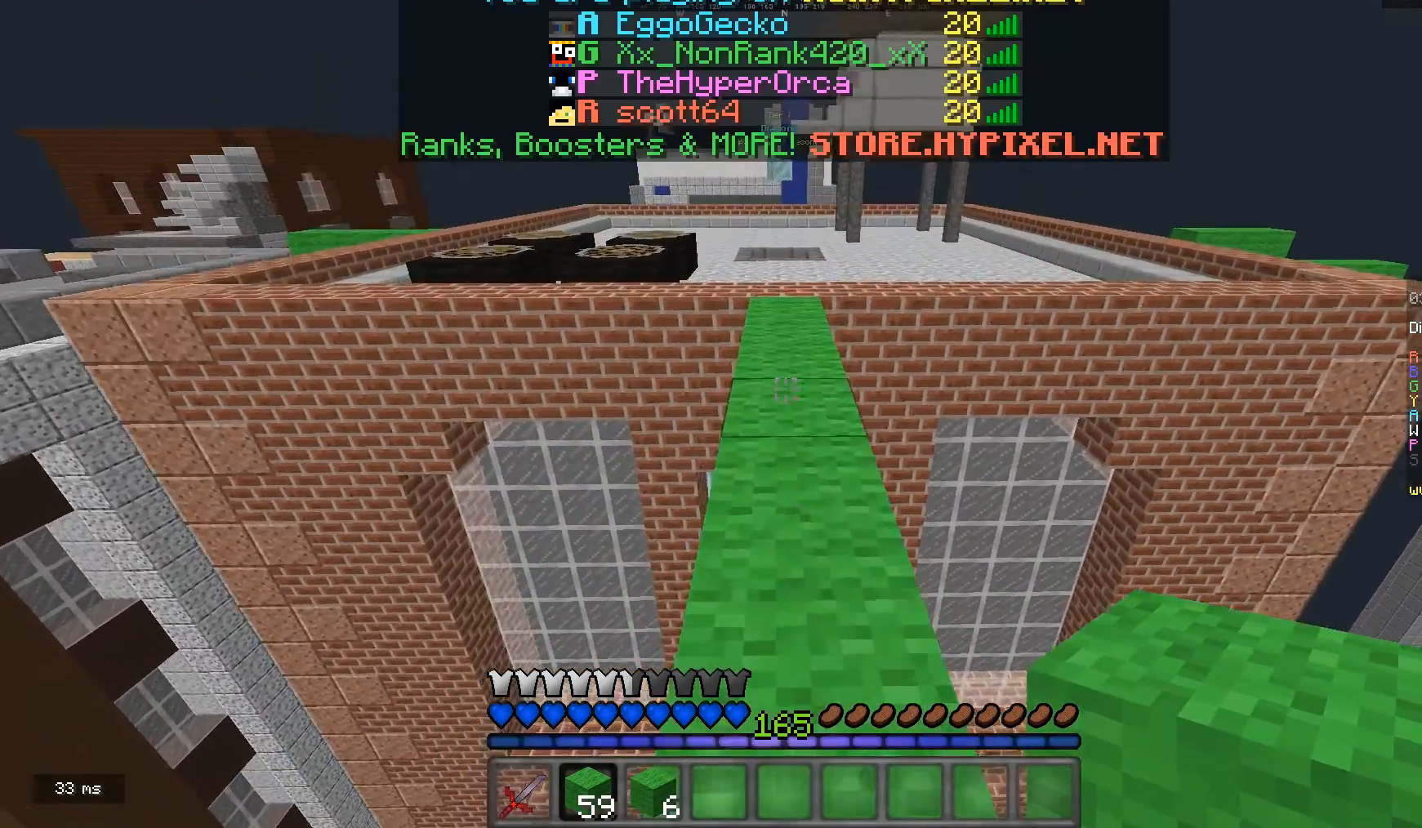
{"keys": ["d", "w"], "mouse": [], "events": [[433, "d", "down"]]}
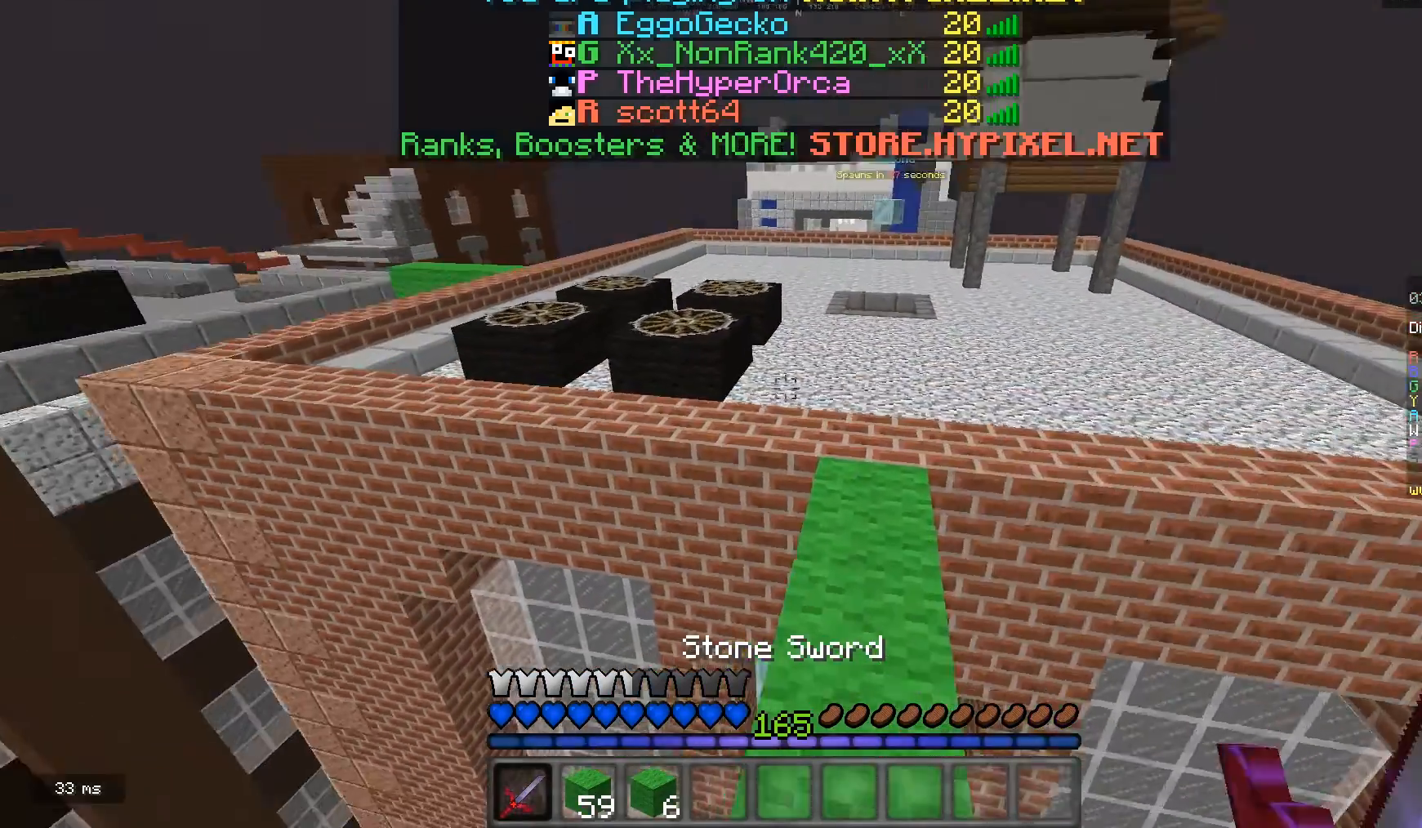
{"keys": ["w"], "mouse": [], "events": [[267, "d", "up"]]}
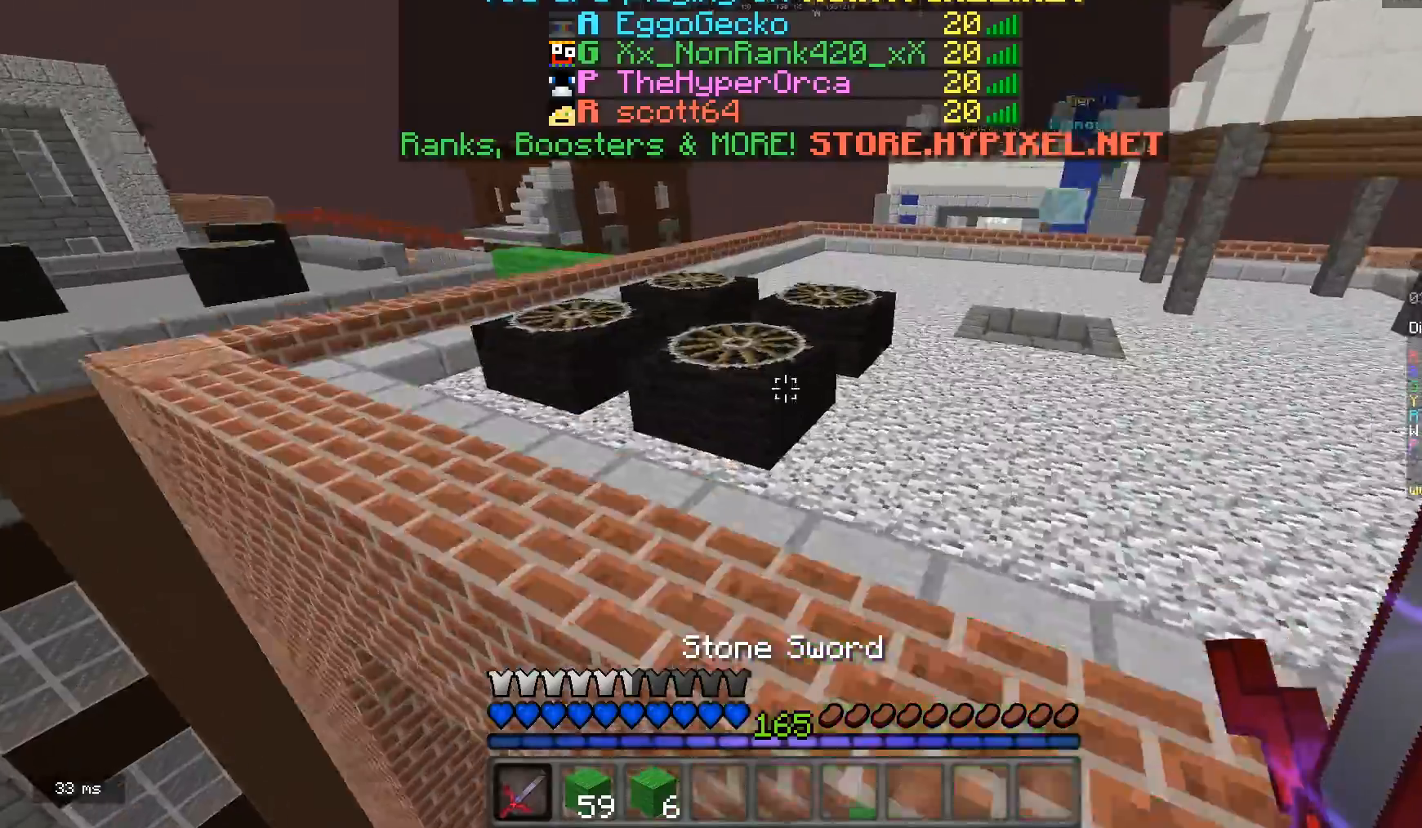
{"keys": ["w"], "mouse": [], "events": []}
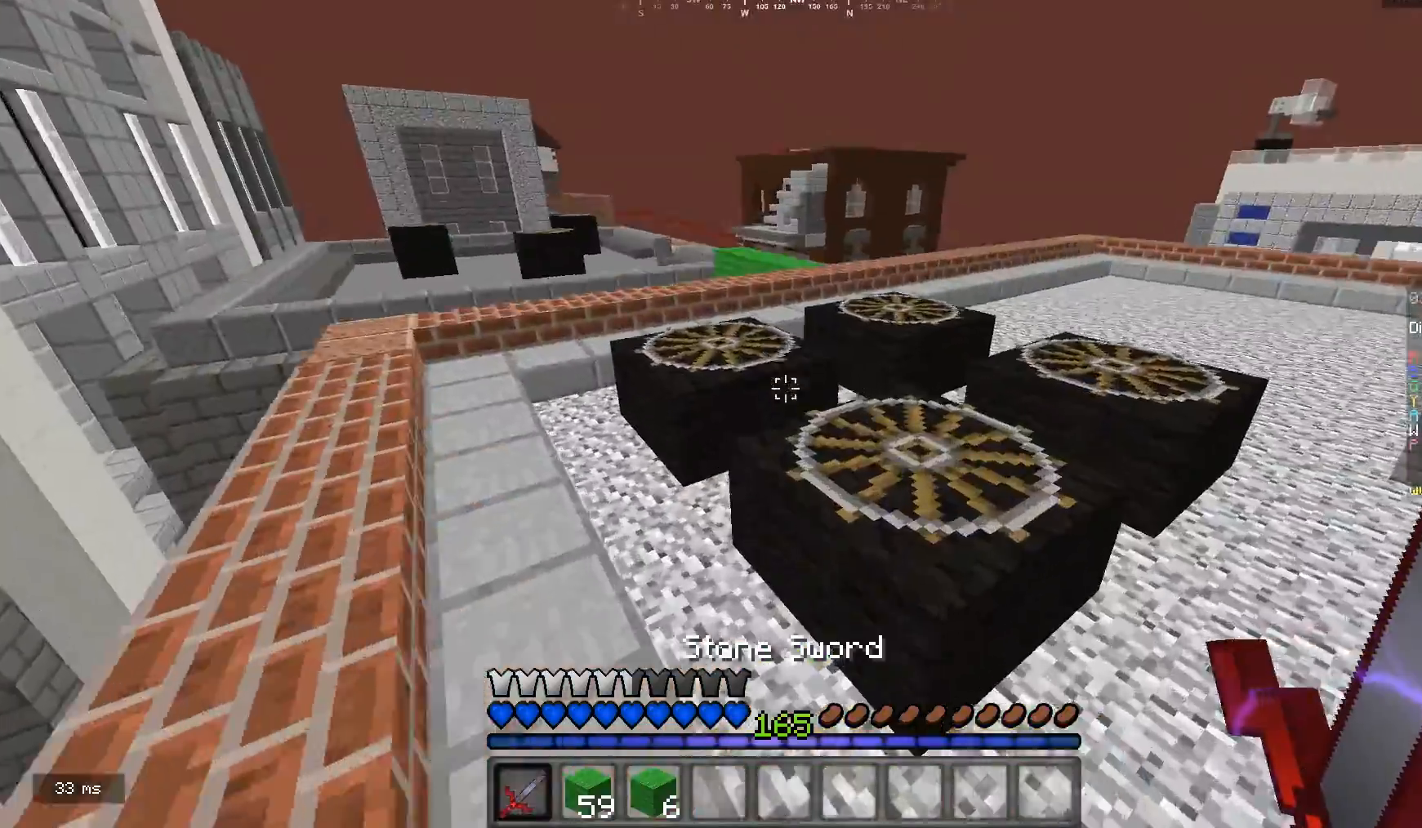
{"keys": ["d", "w"], "mouse": [], "events": [[267, "d", "down"]]}
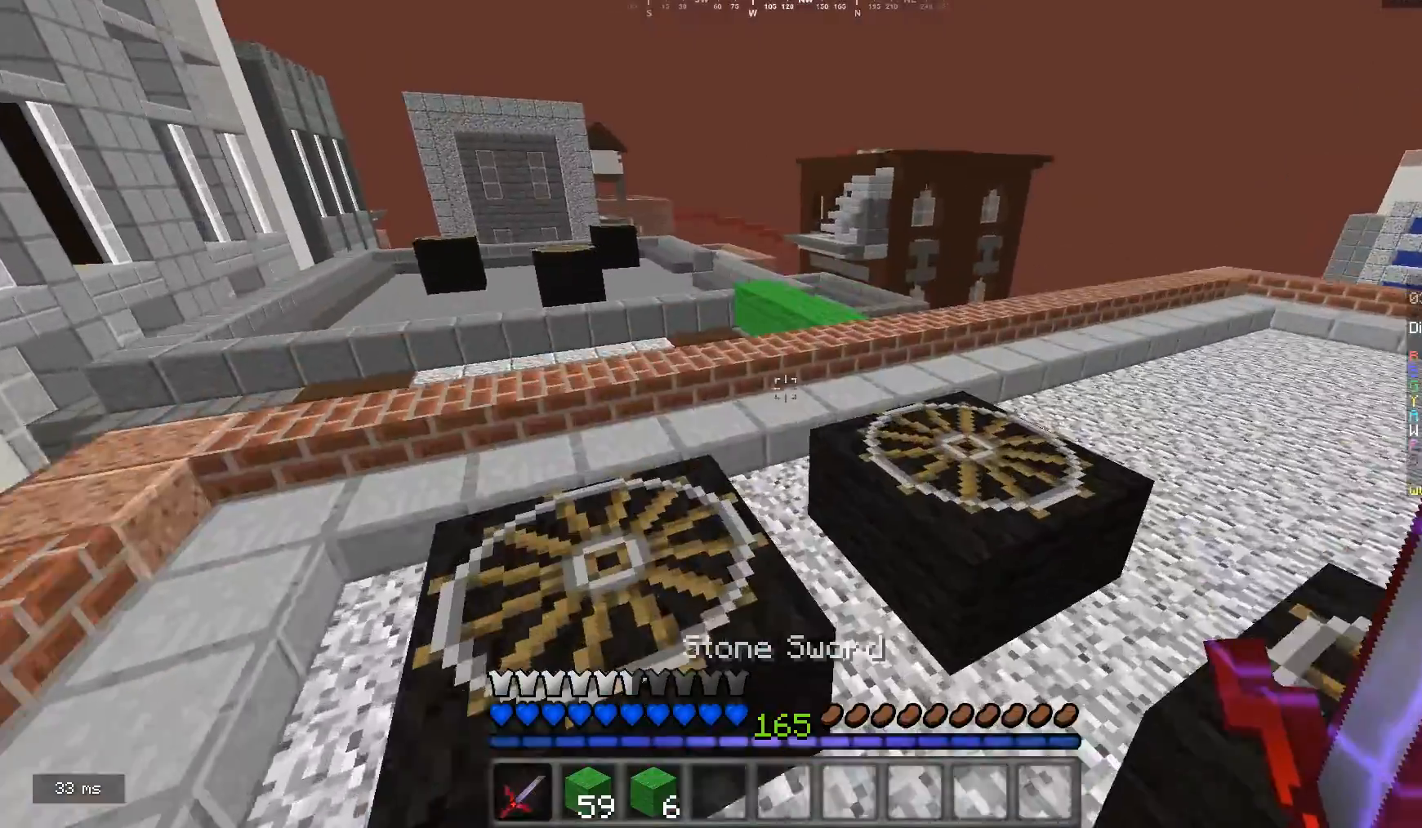
{"keys": ["d", "w"], "mouse": [], "events": [[33, "d", "up"], [133, "d", "down"]]}
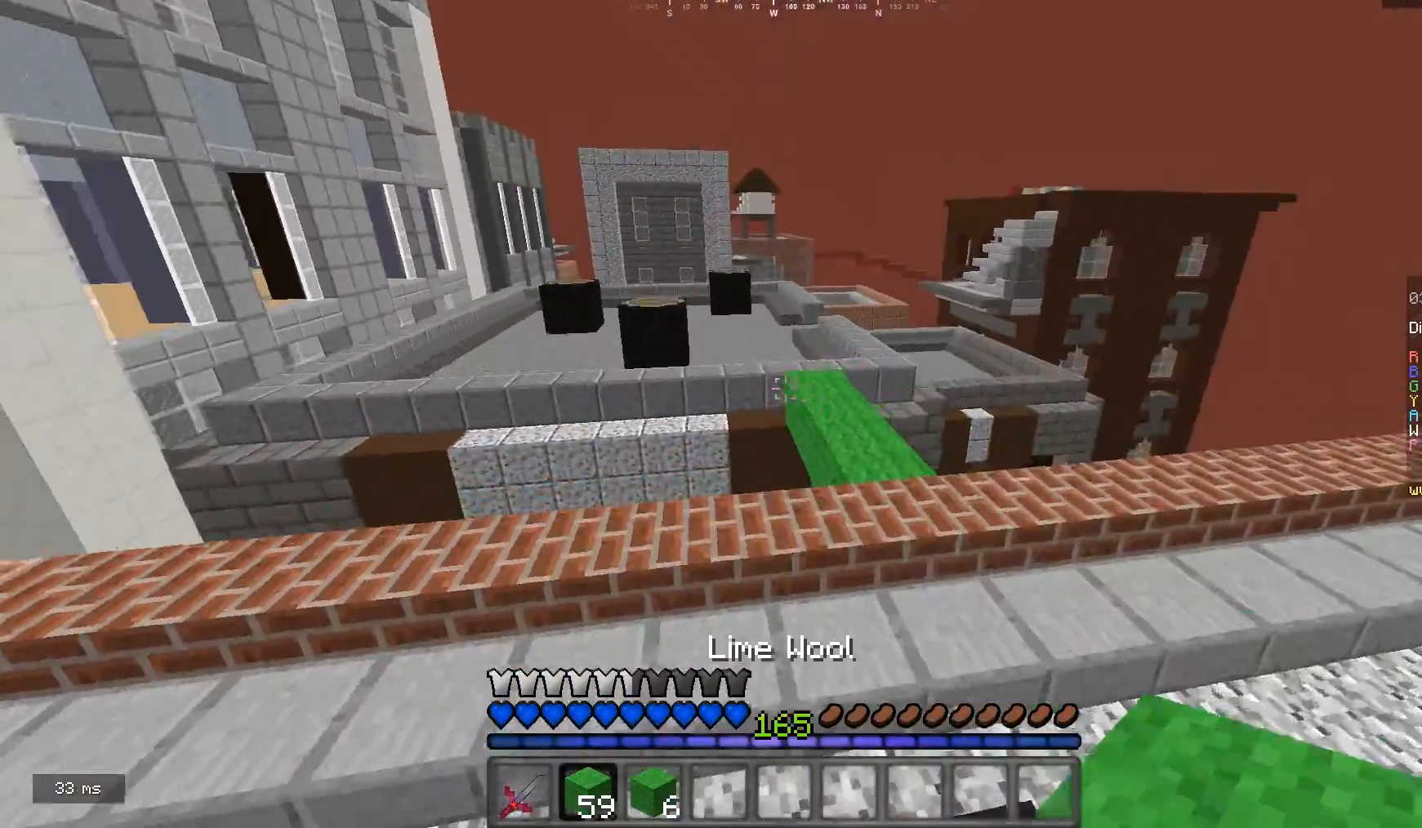
{"keys": ["w"], "mouse": [], "events": [[200, "d", "up"], [433, "a", "down"], [500, "a", "up"]]}
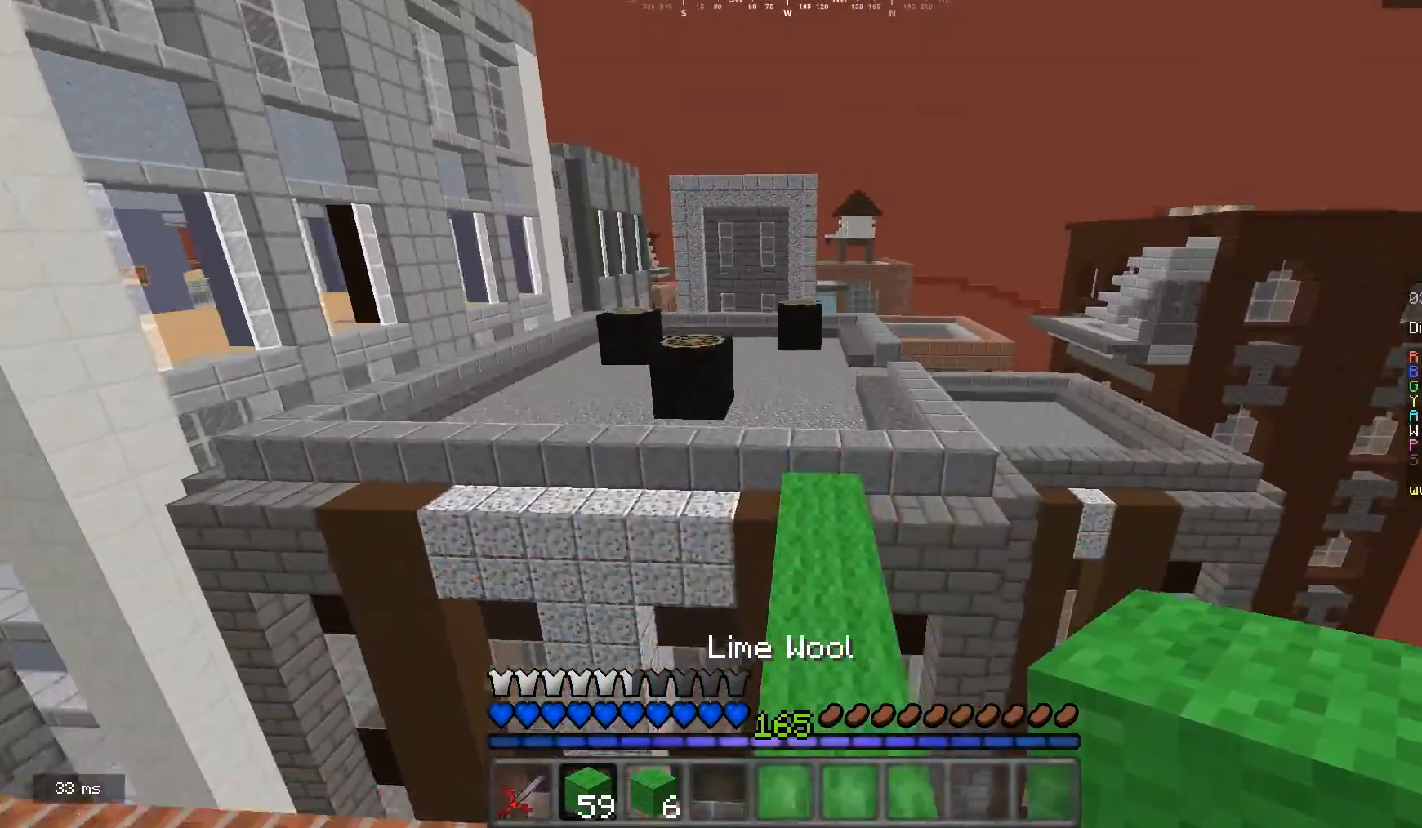
{"keys": ["w"], "mouse": [], "events": []}
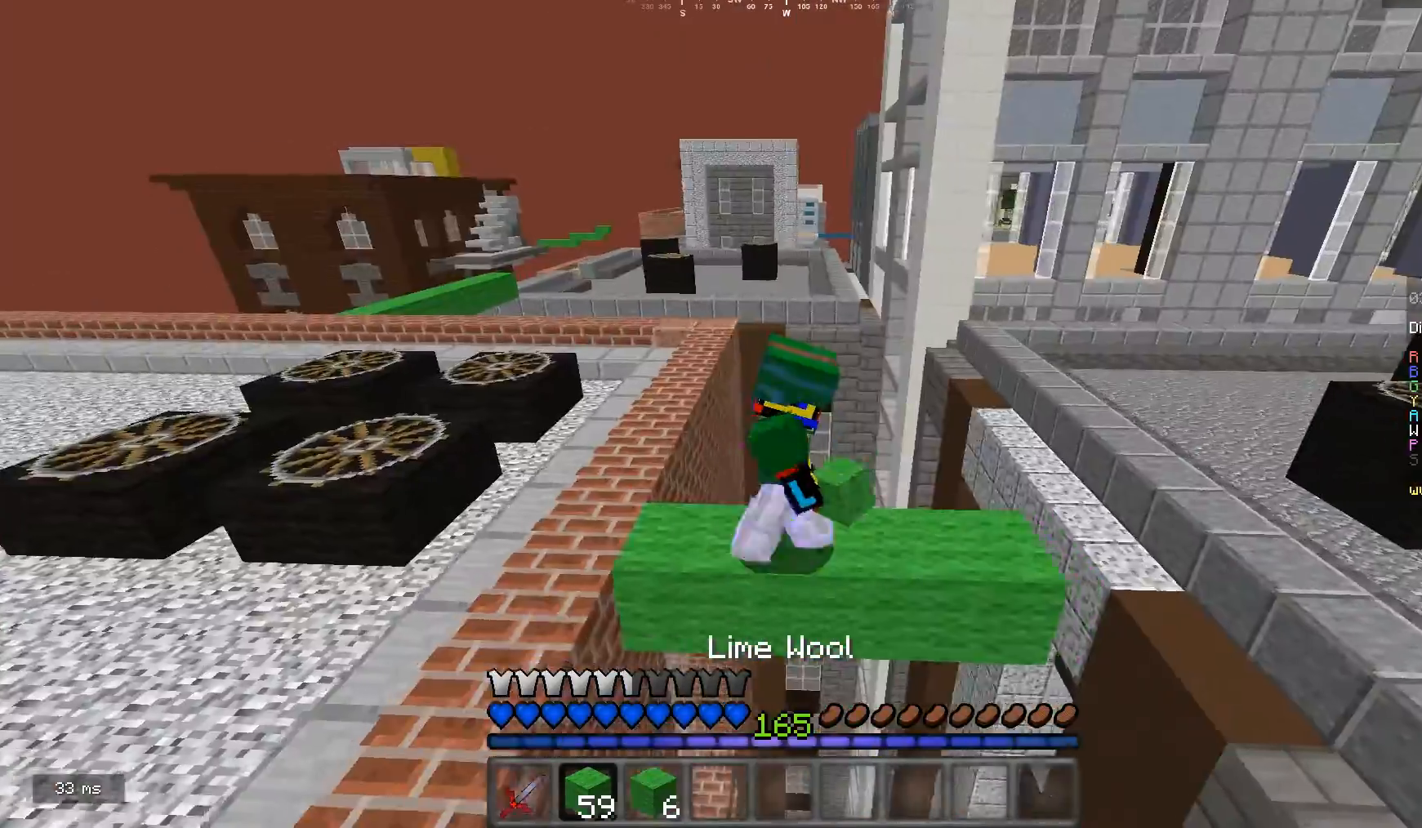
{"keys": ["w"], "mouse": [], "events": []}
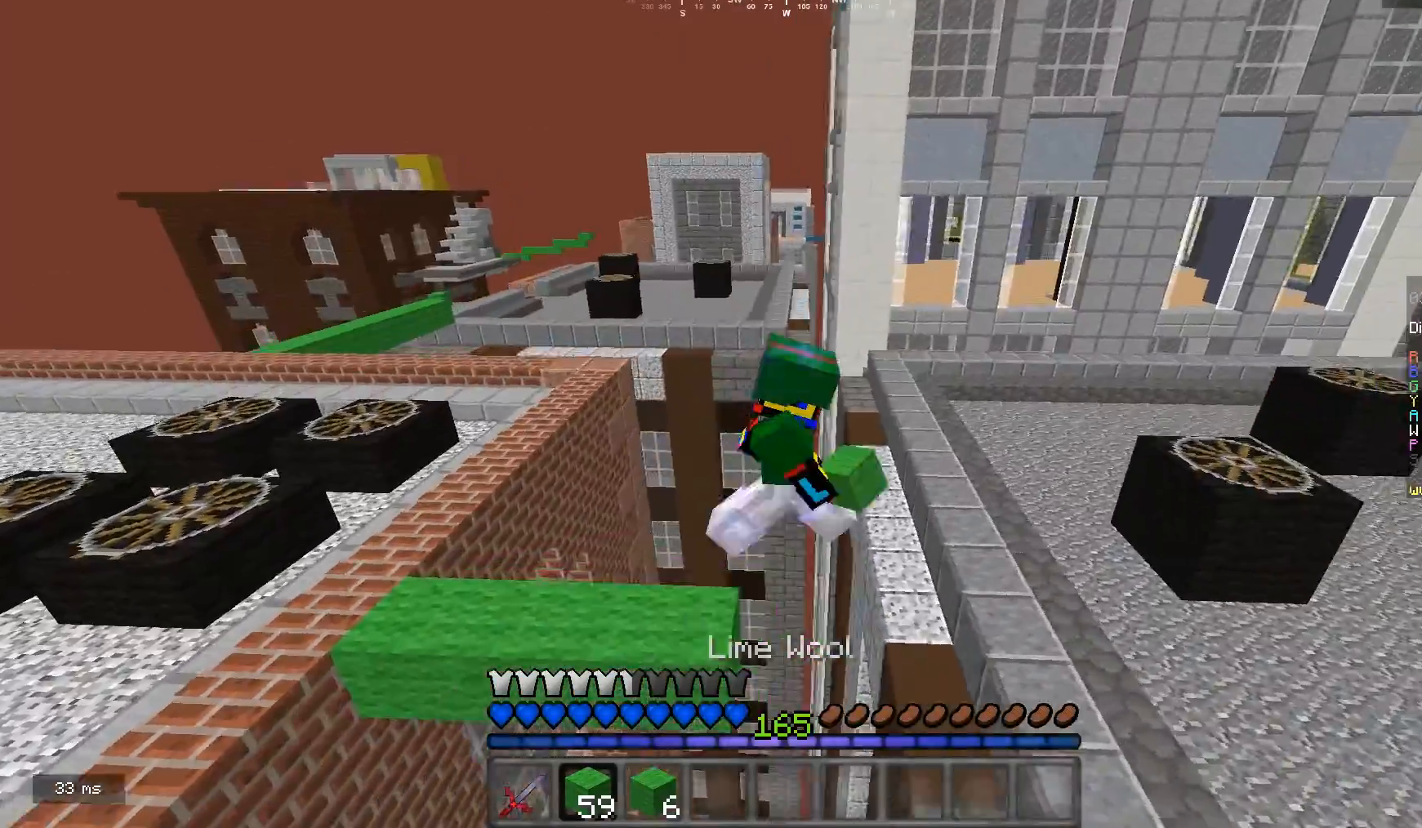
{"keys": ["w"], "mouse": [], "events": []}
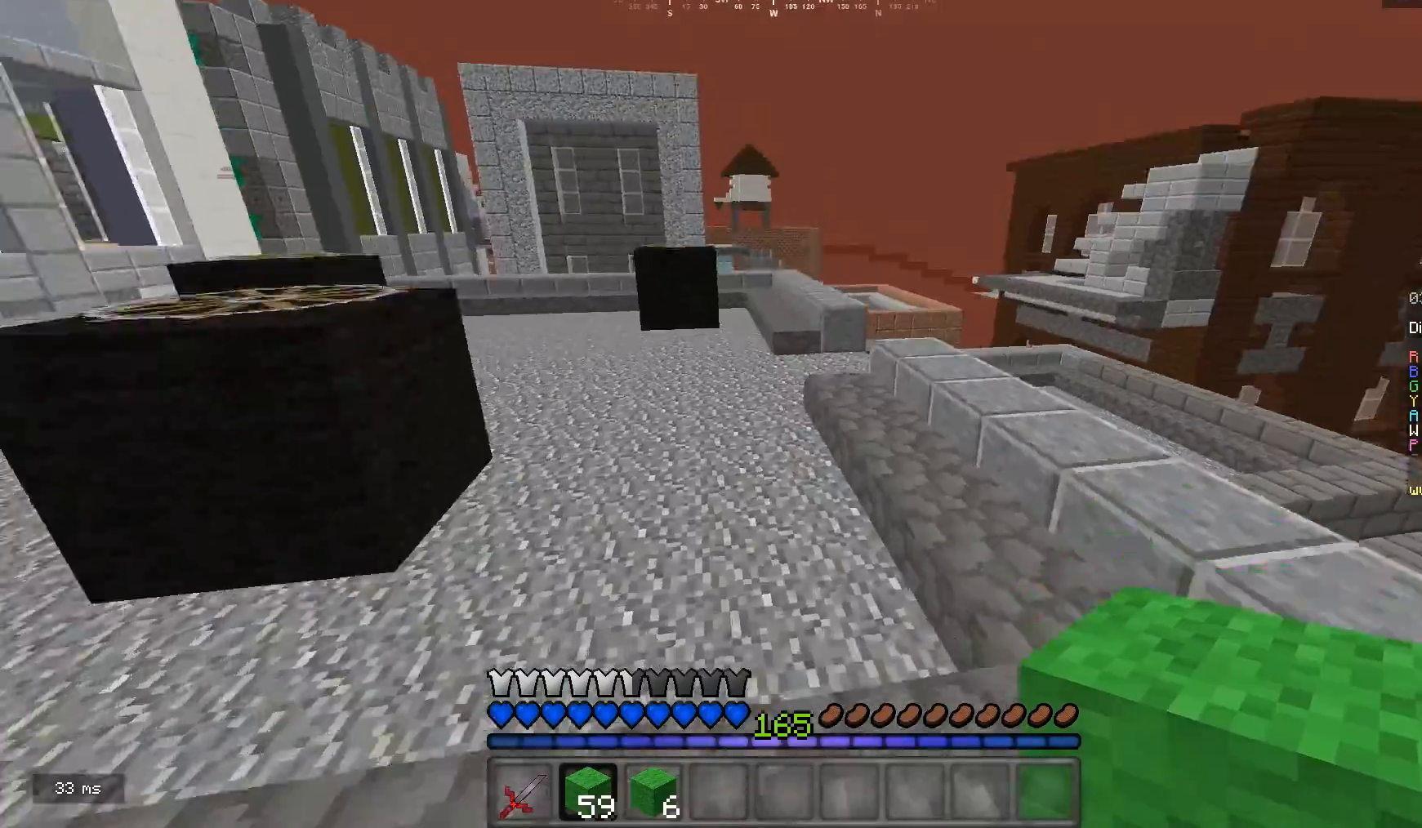
{"keys": ["w"], "mouse": [], "events": []}
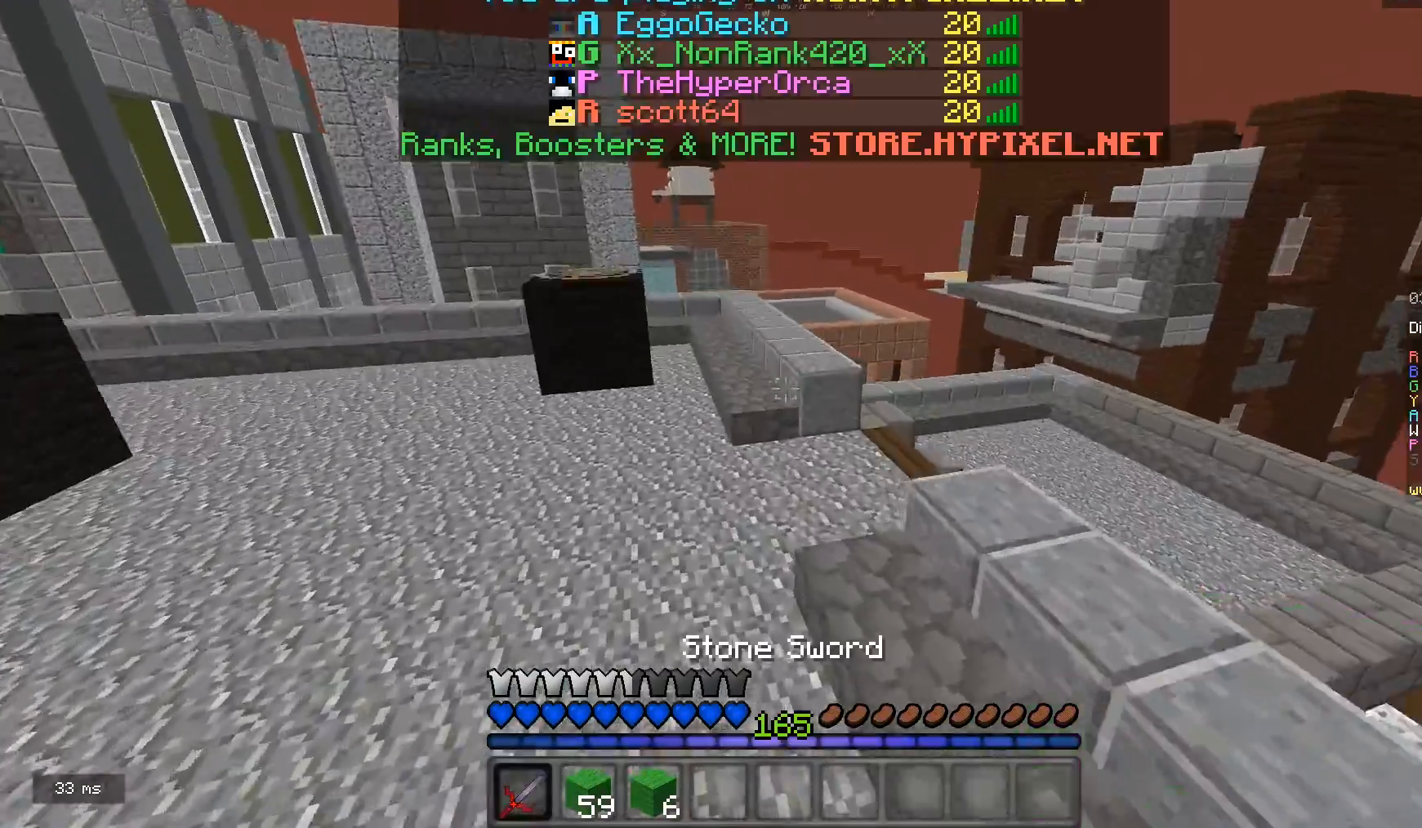
{"keys": ["w"], "mouse": [], "events": []}
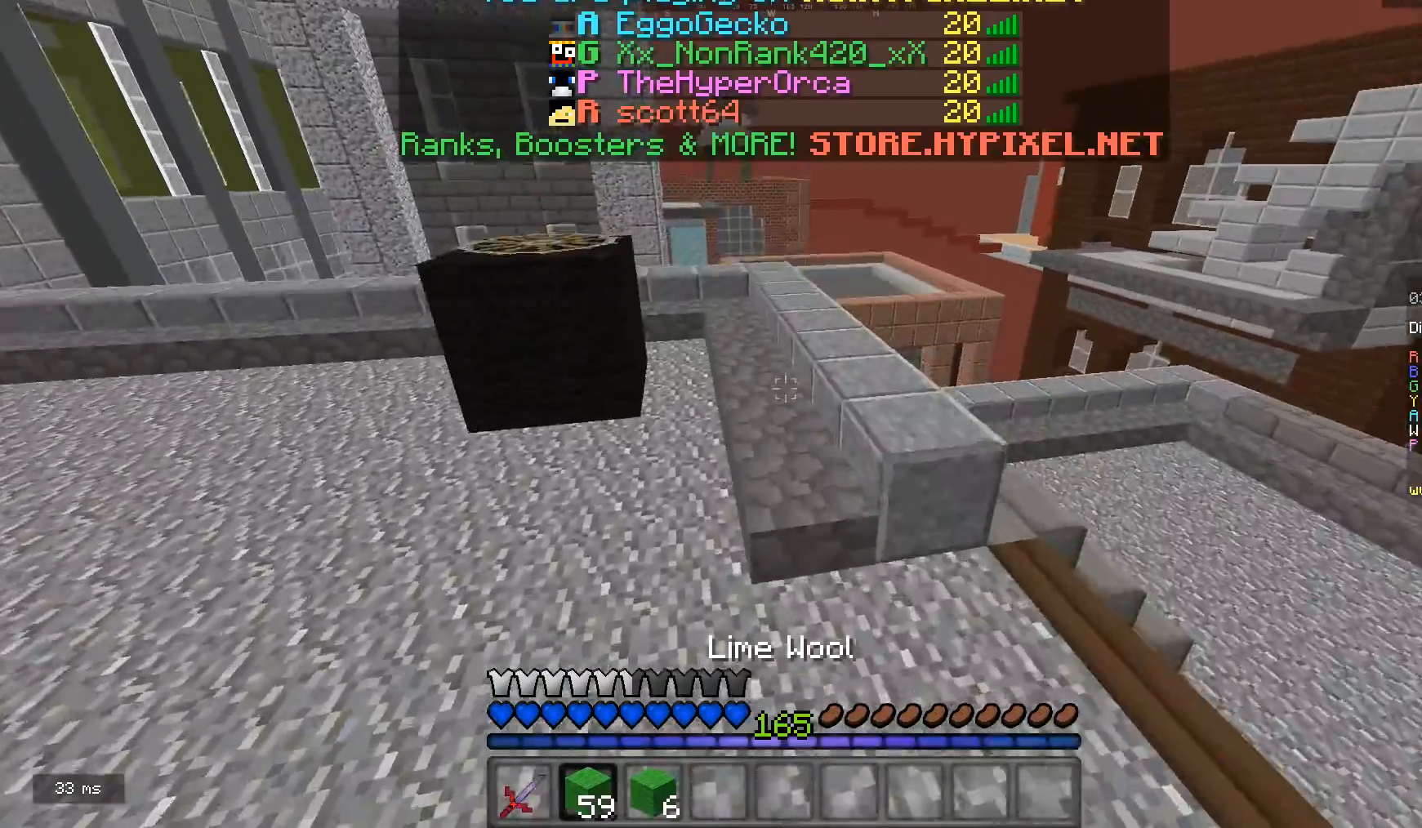
{"keys": ["w"], "mouse": [], "events": []}
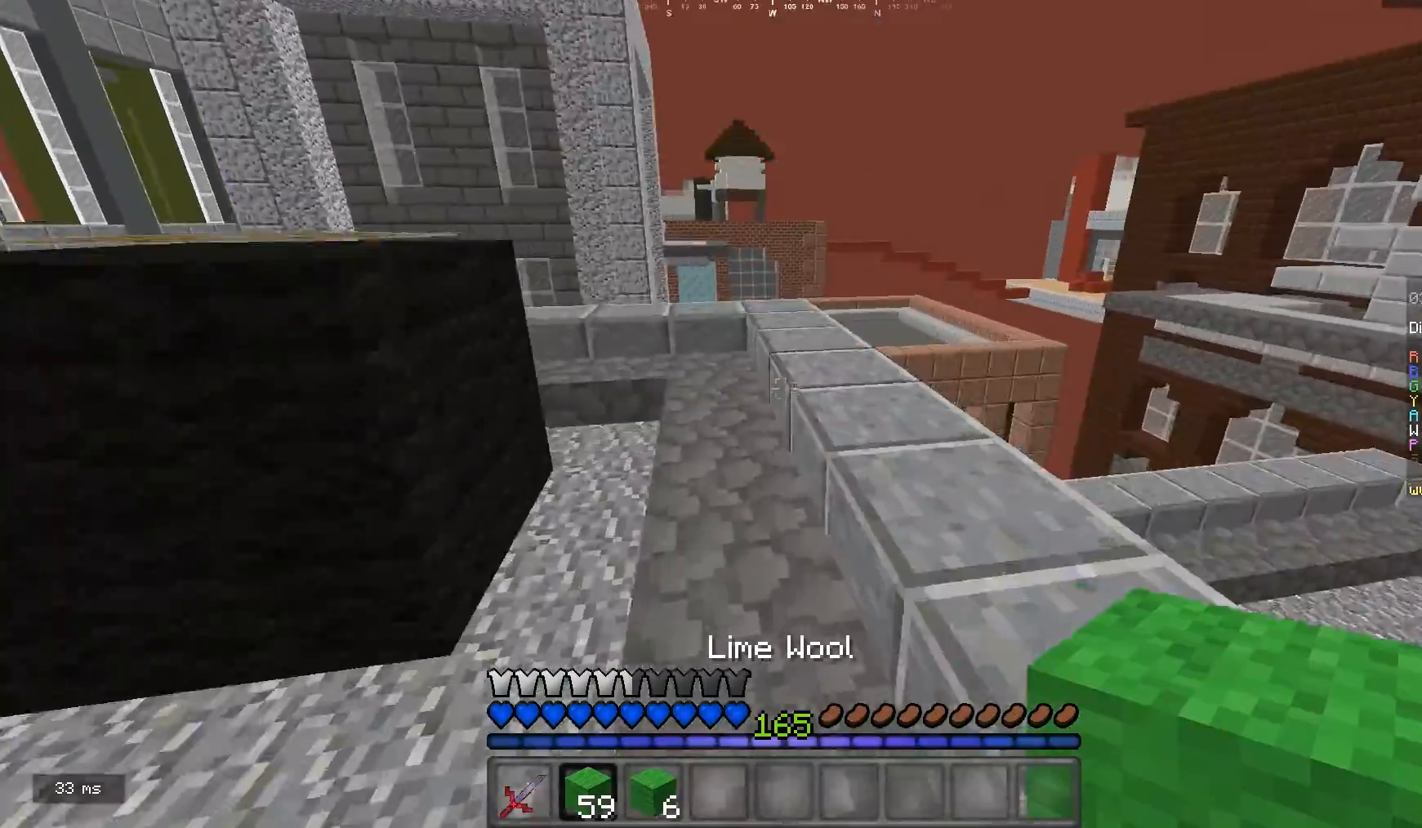
{"keys": ["w"], "mouse": ["left"], "events": [[367, "mouse_left", "down"]]}
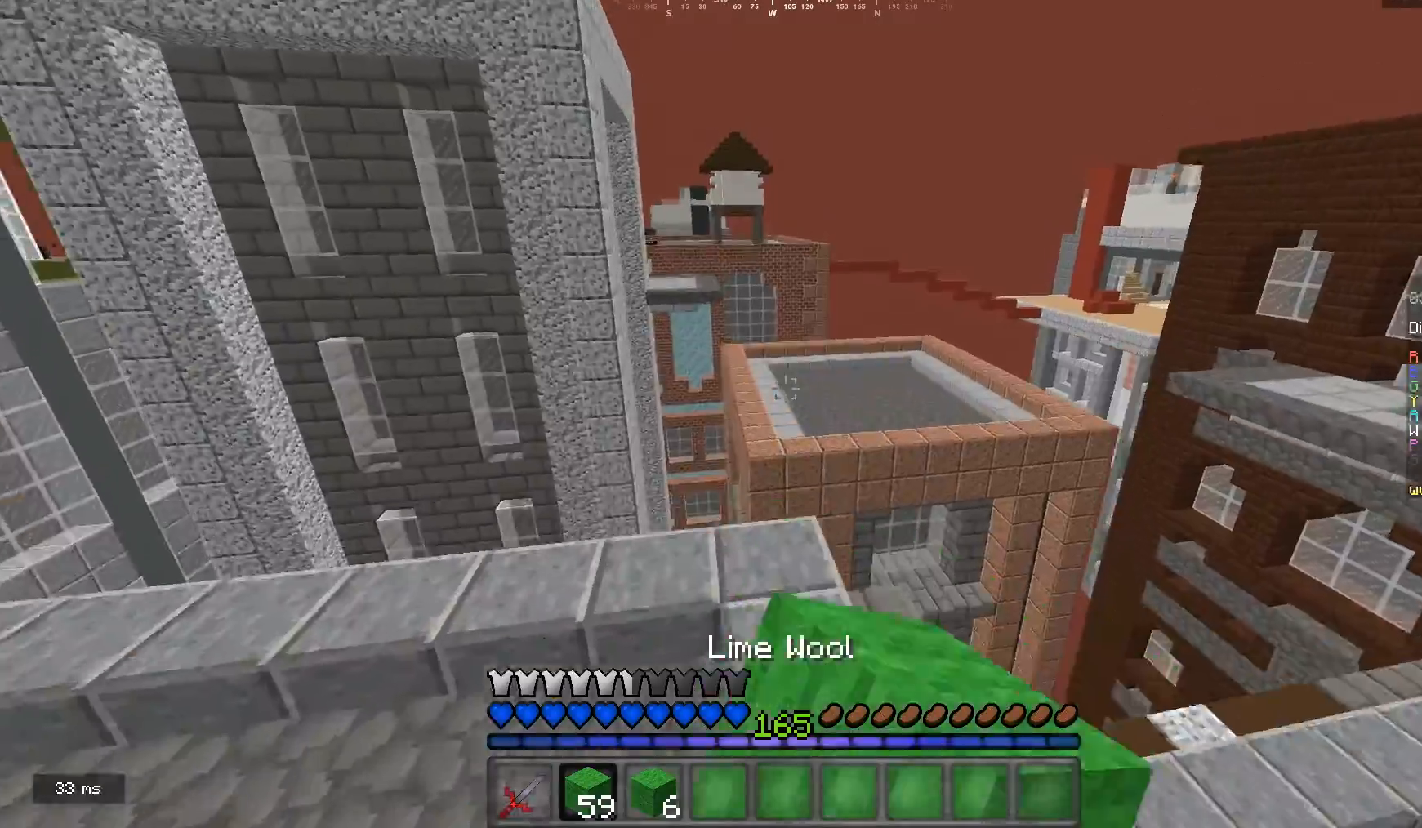
{"keys": ["w"], "mouse": [], "events": [[367, "mouse_left", "up"]]}
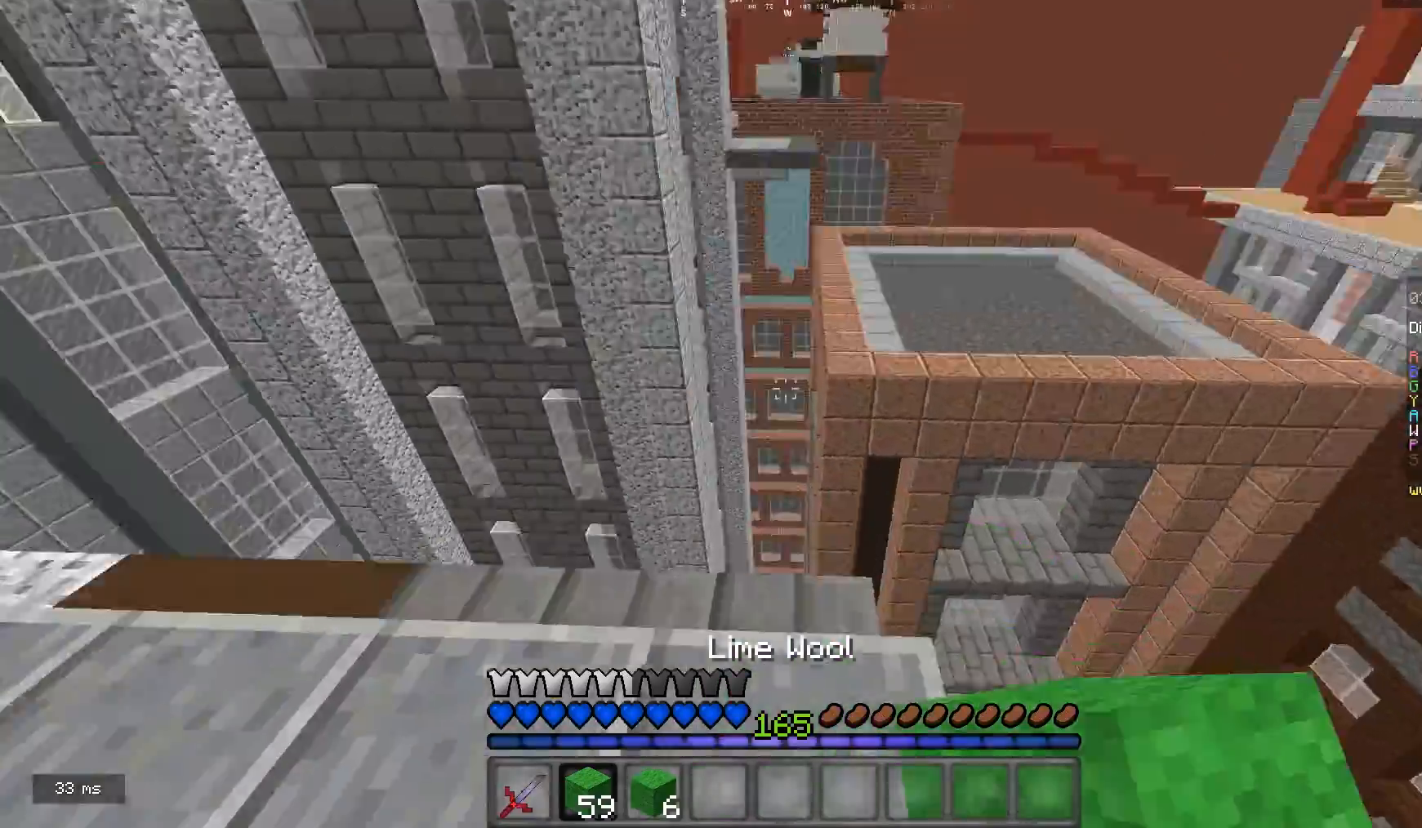
{"keys": ["d", "s"], "mouse": [], "events": [[33, "d", "down"], [67, "w", "up"], [333, "s", "down"]]}
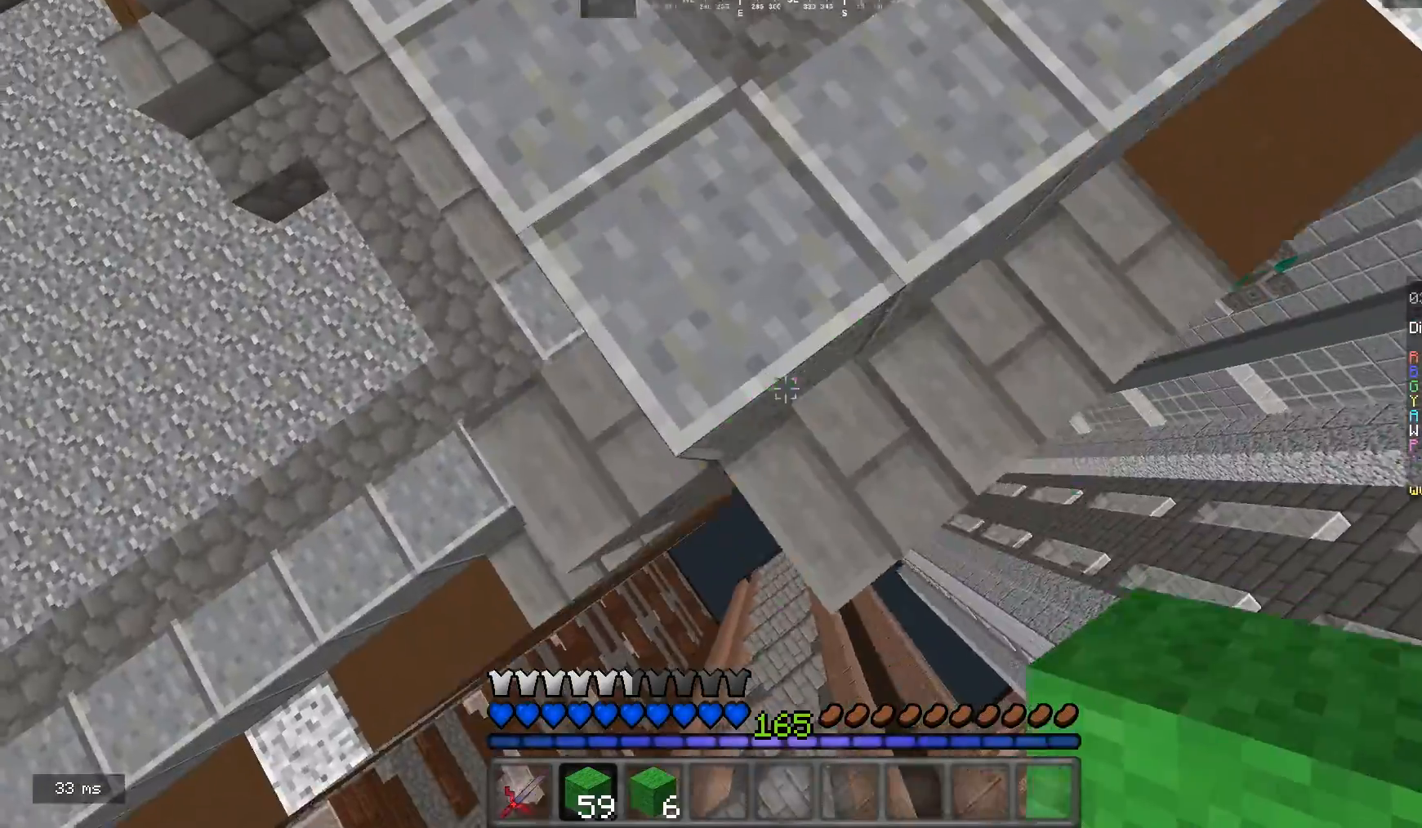
{"keys": ["d", "s"], "mouse": [], "events": [[33, "mouse_right", "down"], [100, "d", "up"], [133, "mouse_right", "up"], [233, "mouse_right", "down"], [433, "d", "down"], [500, "mouse_right", "up"]]}
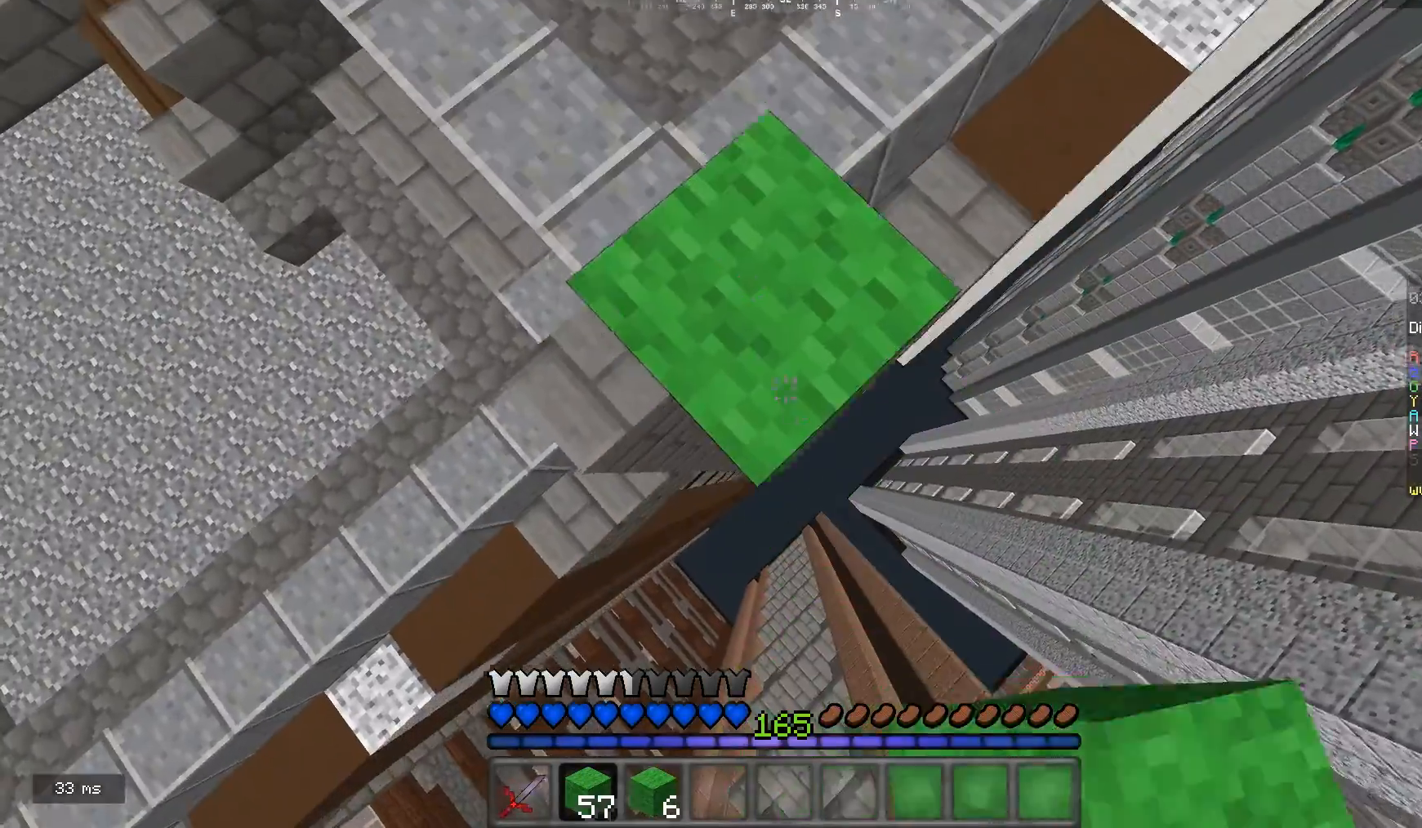
{"keys": ["d", "s"], "mouse": ["right"], "events": [[233, "mouse_right", "down"]]}
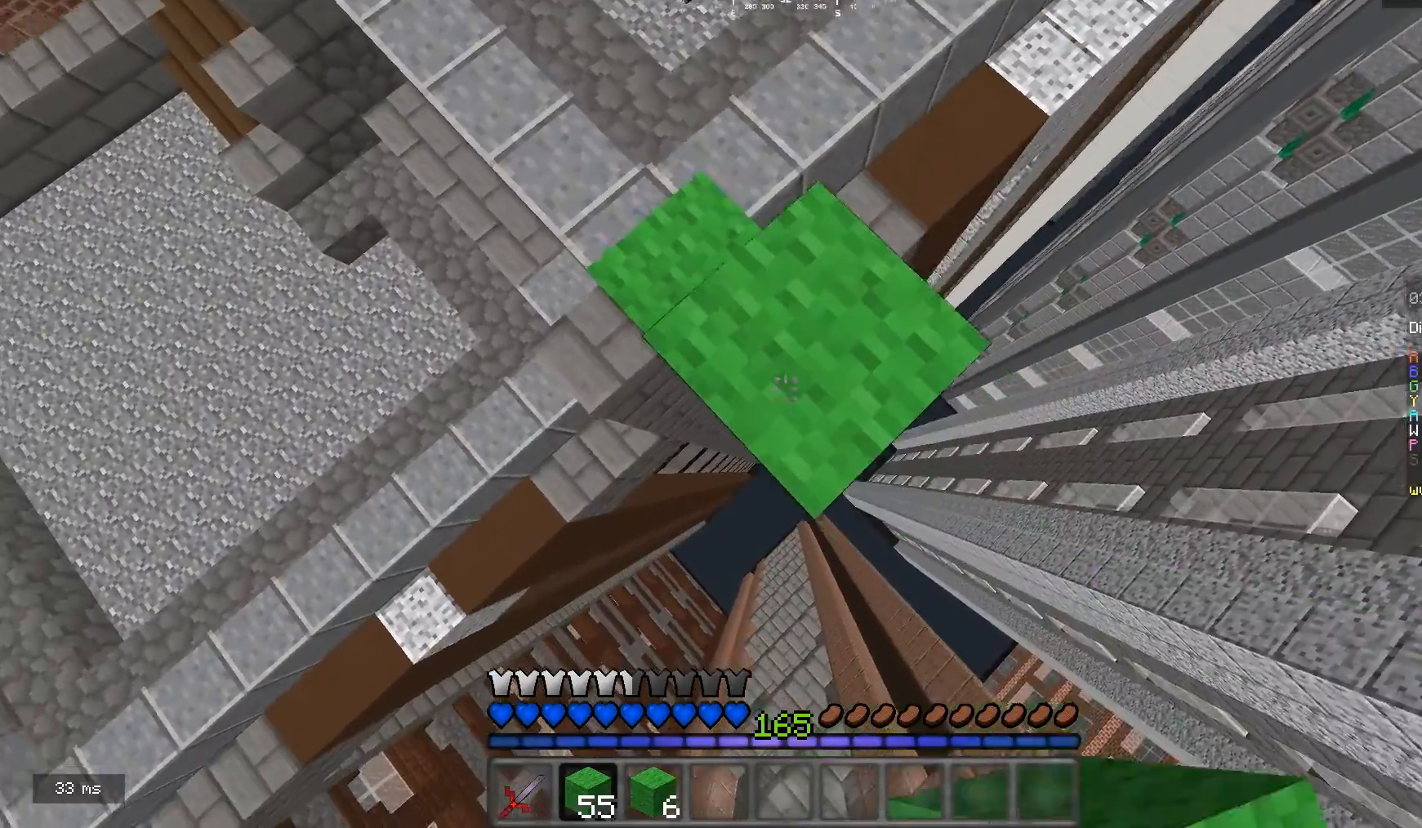
{"keys": ["d", "s"], "mouse": ["right"], "events": [[33, "mouse_right", "up"], [233, "mouse_right", "down"]]}
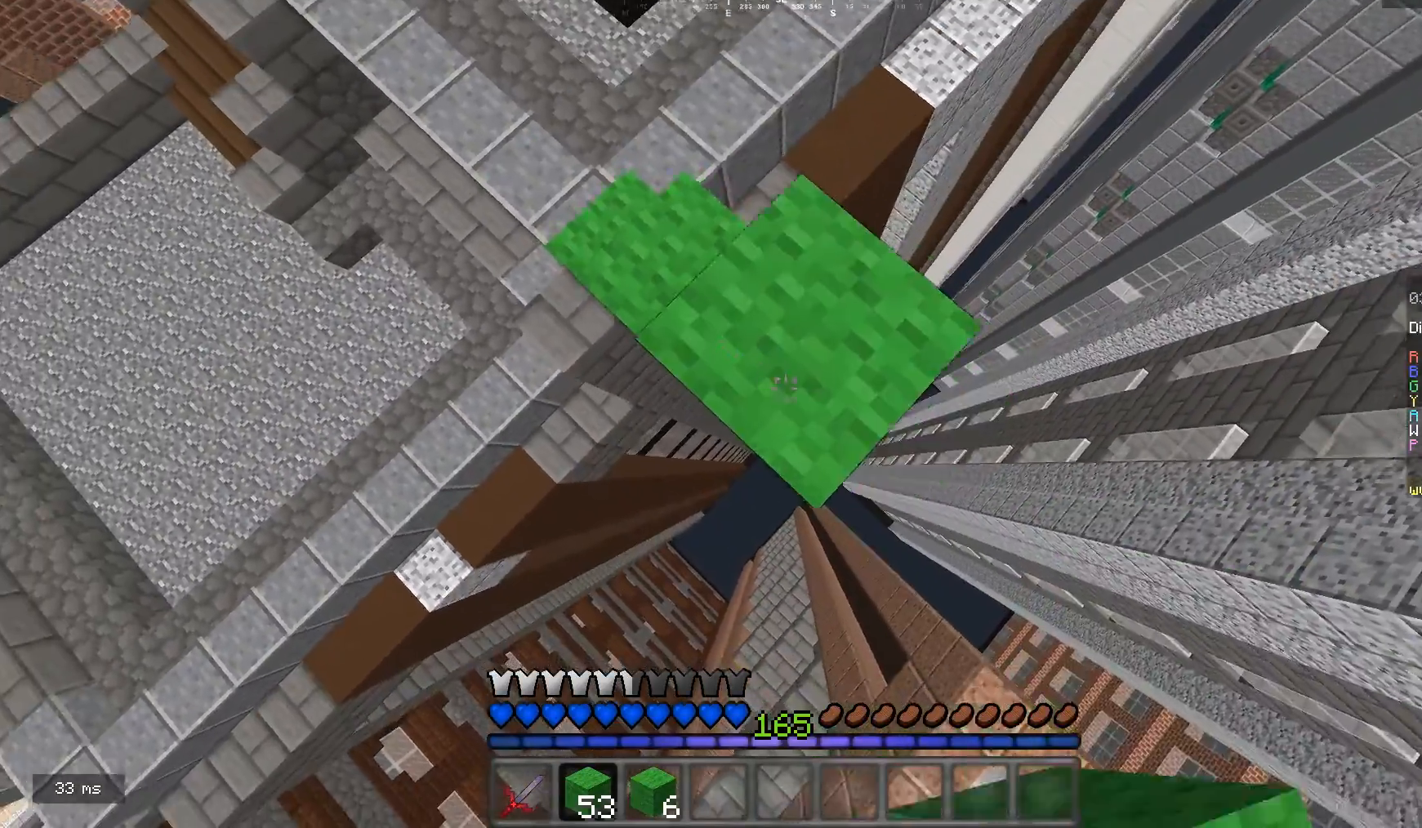
{"keys": [], "mouse": ["right"], "events": [[33, "mouse_right", "up"], [233, "mouse_right", "down"], [367, "mouse_right", "up"], [433, "mouse_right", "down"], [467, "d", "up"], [467, "s", "up"]]}
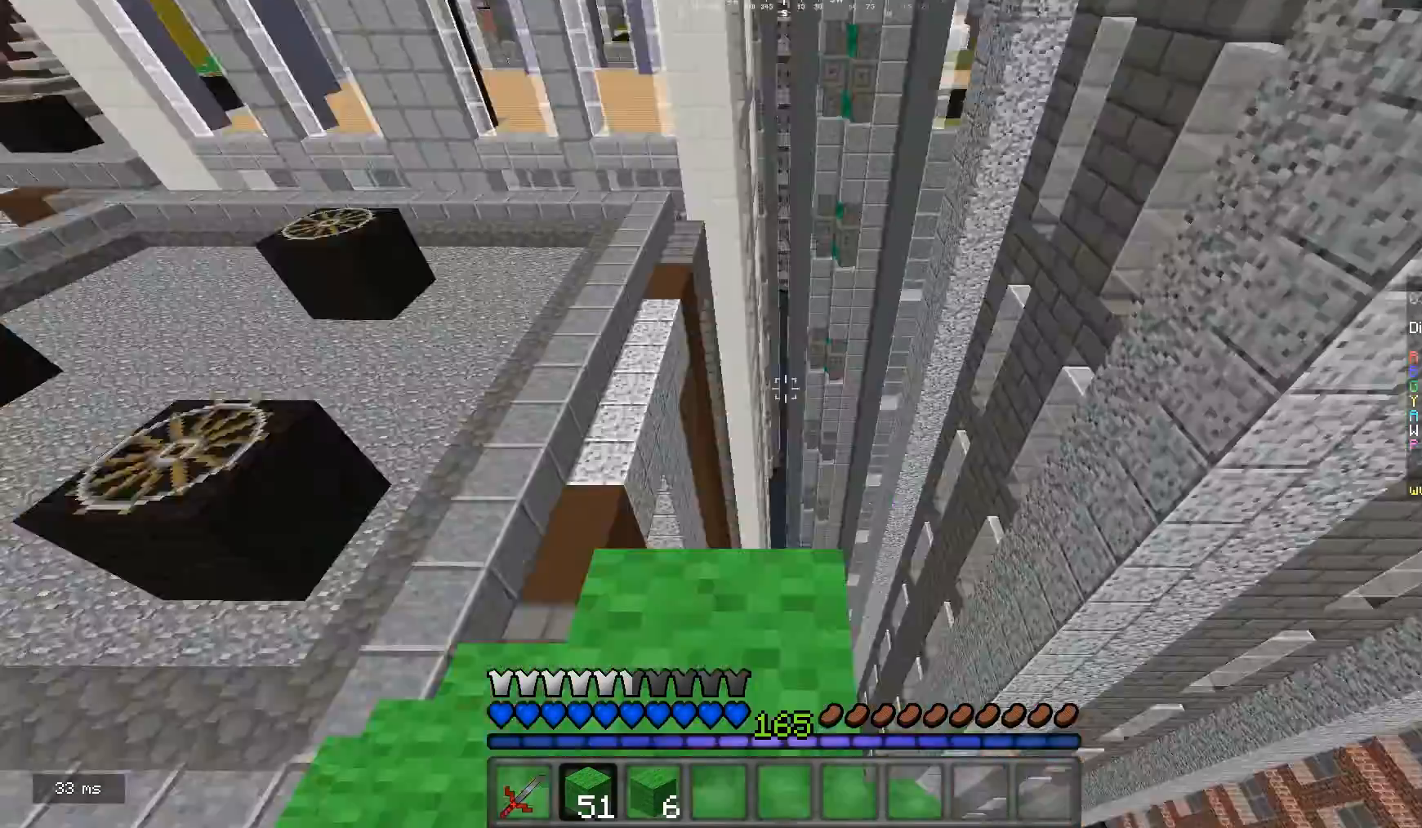
{"keys": ["w"], "mouse": [], "events": [[67, "mouse_right", "up"], [133, "a", "down"], [233, "w", "down"], [467, "a", "up"]]}
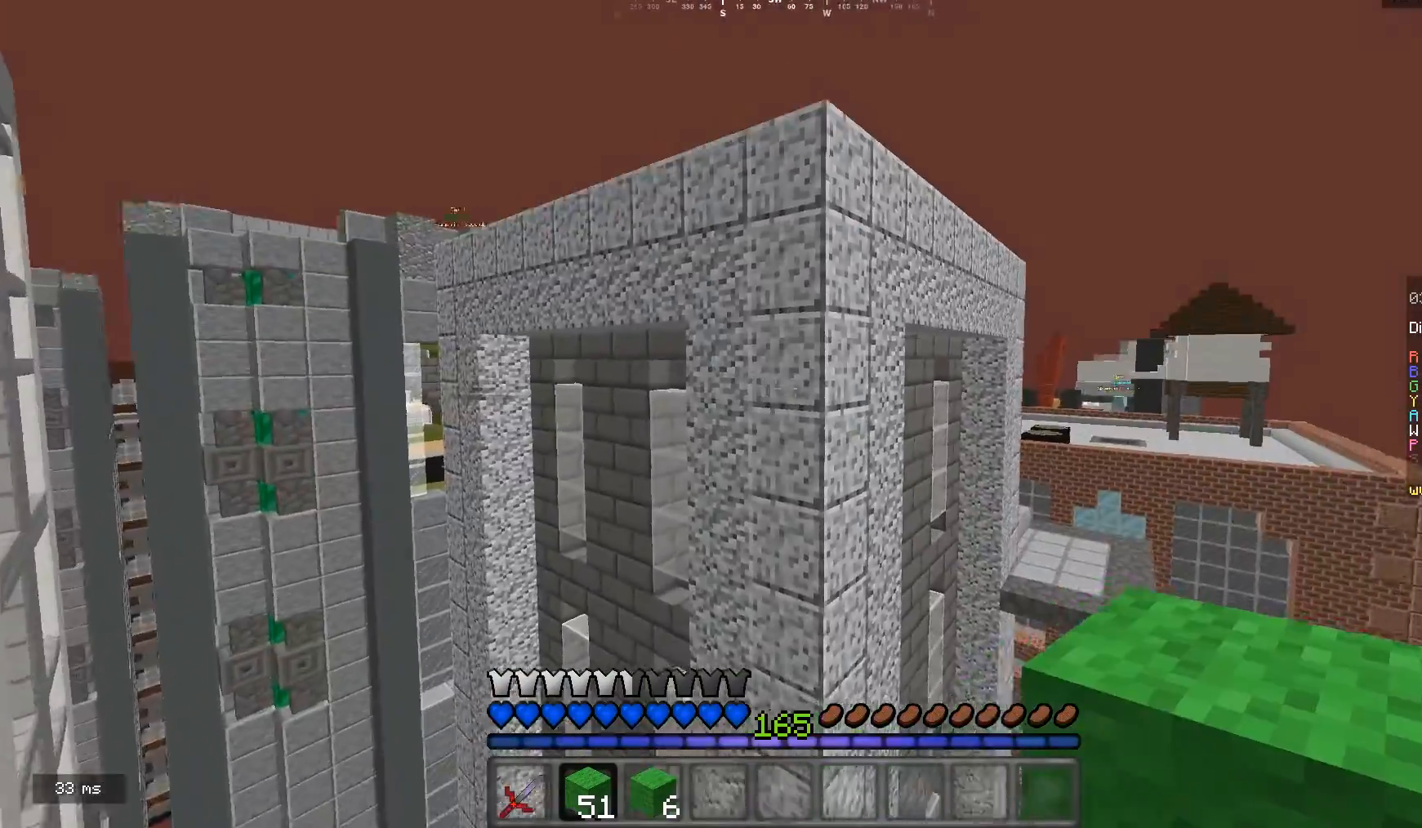
{"keys": ["w"], "mouse": [], "events": [[33, "mouse_right", "down"], [100, "mouse_right", "up"], [100, "w", "up"], [167, "mouse_right", "down"], [300, "mouse_right", "up"], [367, "mouse_right", "down"], [433, "mouse_right", "up"], [467, "w", "down"]]}
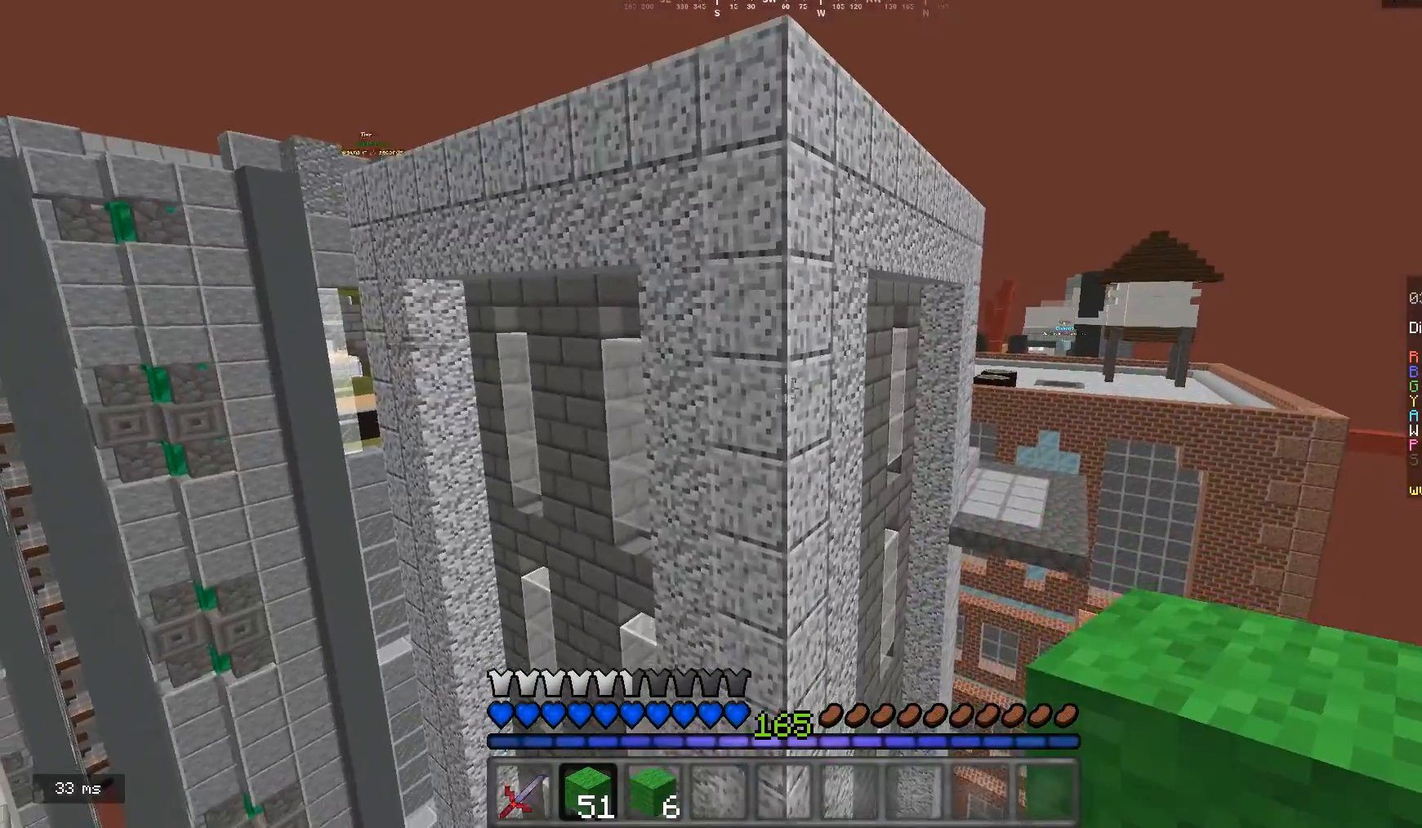
{"keys": [], "mouse": ["right"], "events": [[233, "mouse_right", "down"], [433, "w", "up"]]}
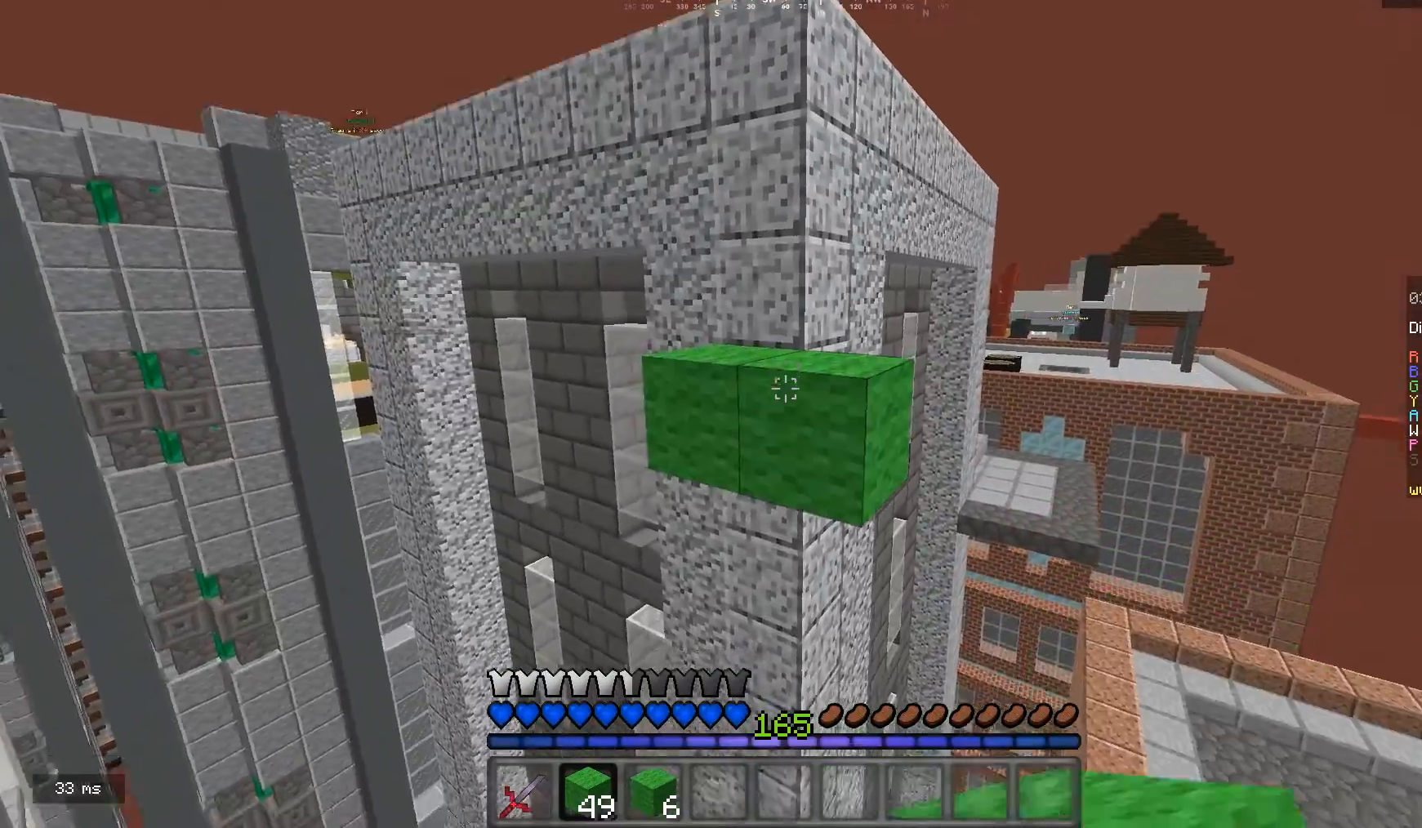
{"keys": [], "mouse": ["right"], "events": [[133, "s", "down"], [300, "mouse_right", "up"], [367, "mouse_right", "down"], [500, "s", "up"]]}
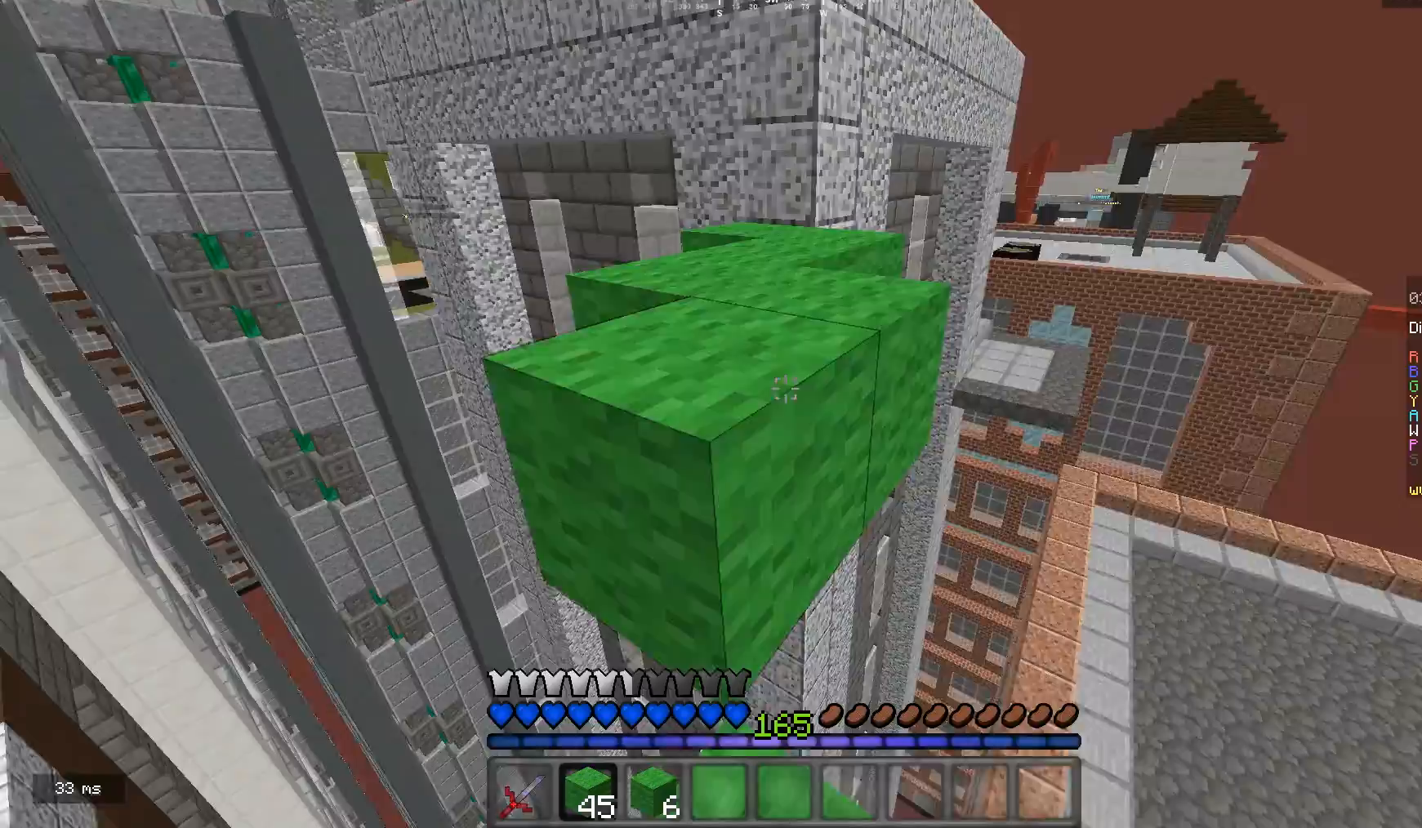
{"keys": ["a", "w"], "mouse": [], "events": [[167, "mouse_right", "up"], [233, "w", "down"], [467, "a", "down"]]}
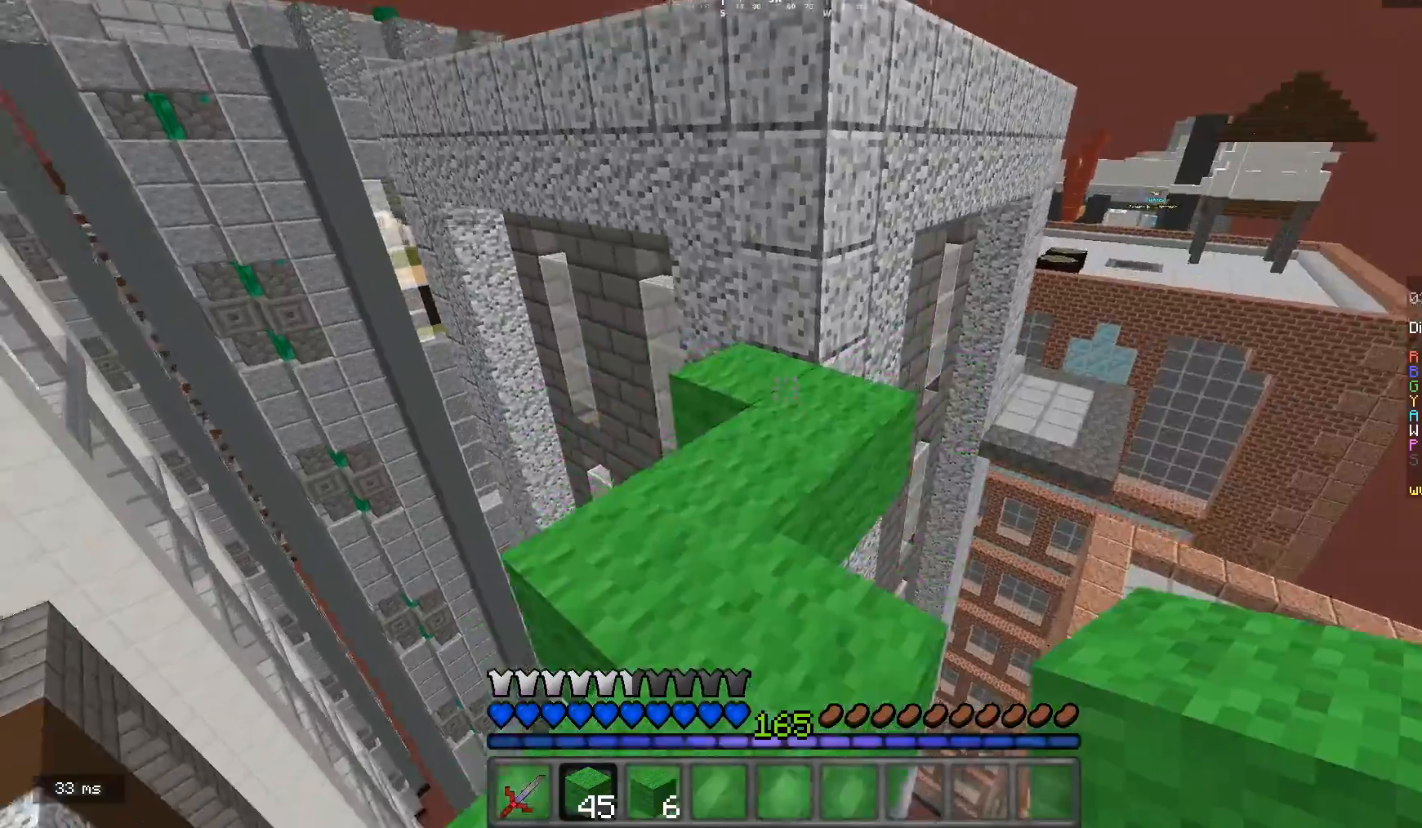
{"keys": [], "mouse": [], "events": [[67, "mouse_right", "down"], [200, "a", "up"], [233, "mouse_right", "up"], [333, "w", "up"], [433, "a", "down"], [500, "a", "up"]]}